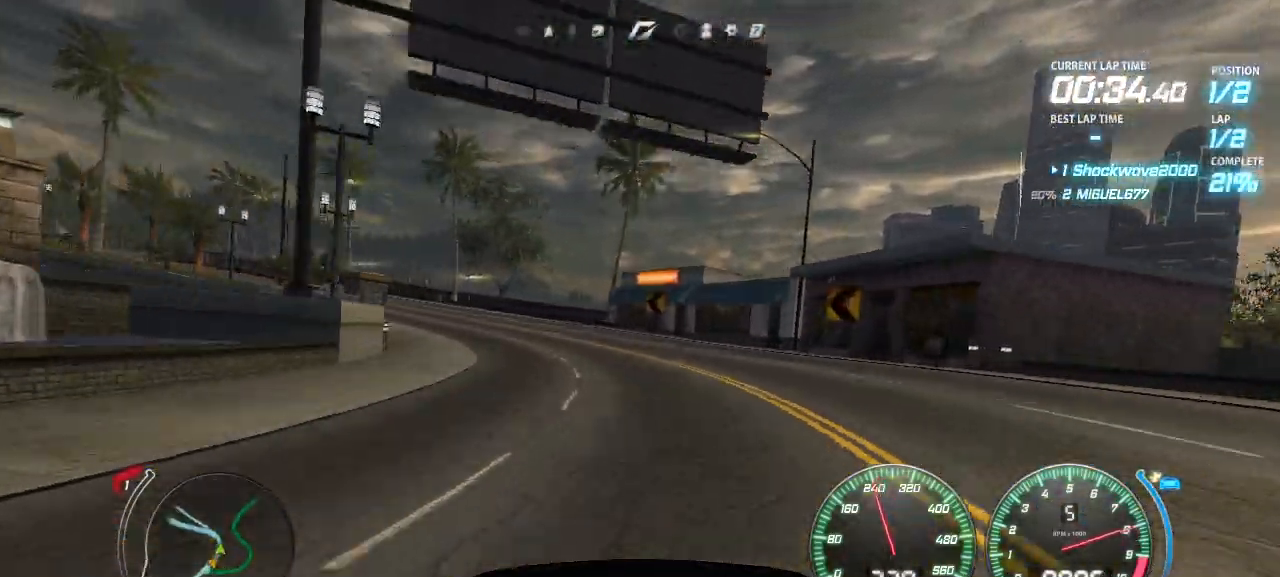
Gameplay with a controller (PlayStation layout); each line is a JSON object with the inputs held at the frame after it. "events" lists button and stick changes between this image and that frame as [ms after this image, input, new state], when the widget could be followed in between. Not read: L2 L3 R2 R3 left_stick right_stick.
{"buttons": ["CROSS", "DPAD_LEFT"], "events": [[420, "DPAD_LEFT", "up"], [460, "DPAD_LEFT", "down"]]}
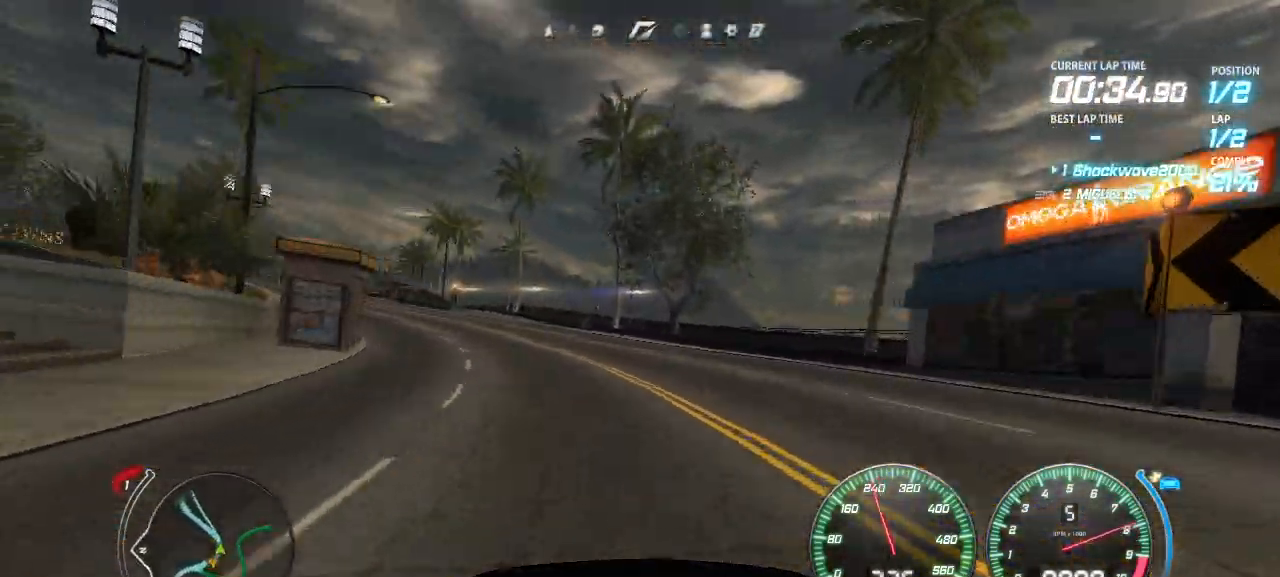
{"buttons": ["CROSS", "DPAD_LEFT"], "events": [[100, "DPAD_LEFT", "up"], [180, "DPAD_LEFT", "down"], [220, "DPAD_LEFT", "up"], [500, "DPAD_LEFT", "down"]]}
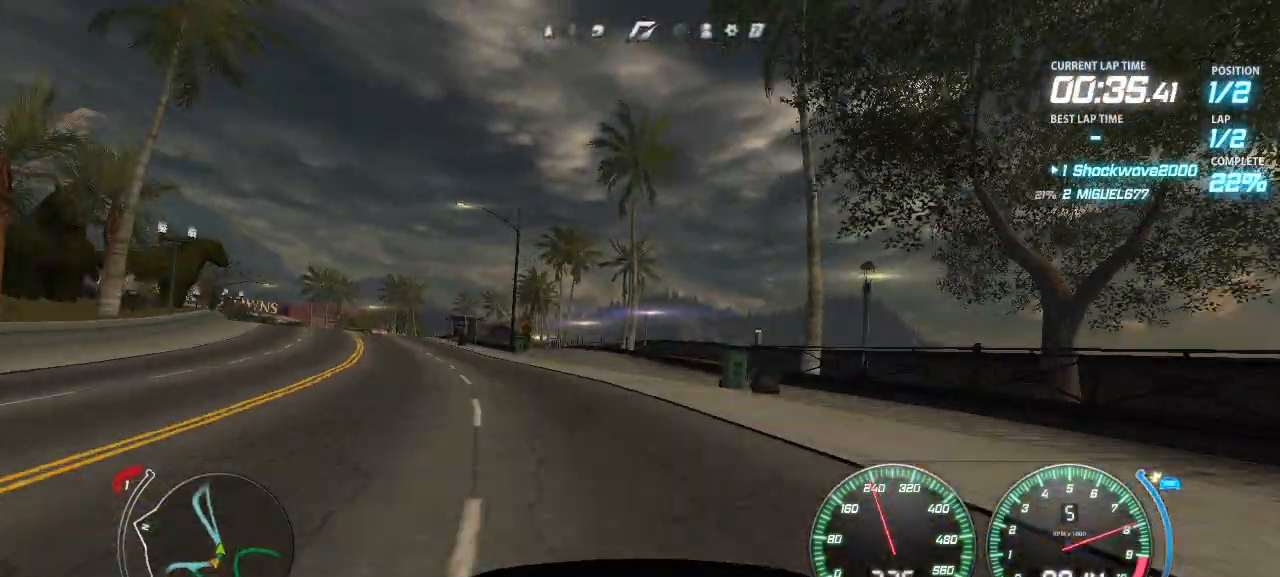
{"buttons": ["CROSS"], "events": [[120, "DPAD_LEFT", "up"], [160, "DPAD_LEFT", "down"], [240, "DPAD_LEFT", "up"]]}
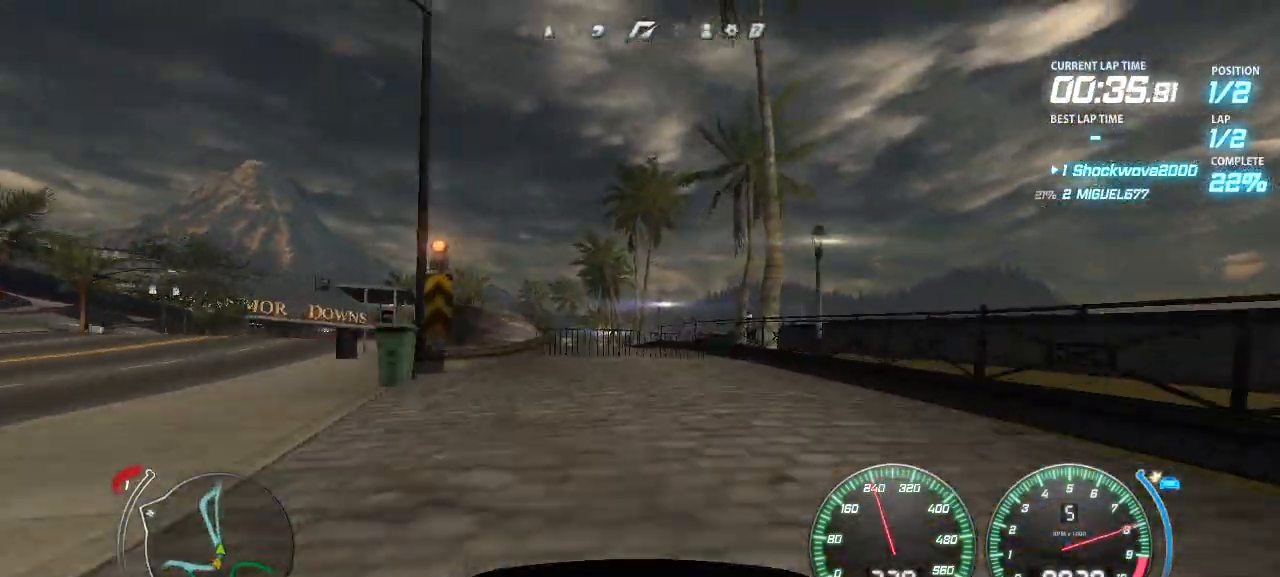
{"buttons": ["CROSS", "DPAD_LEFT"], "events": [[20, "DPAD_LEFT", "down"], [100, "DPAD_LEFT", "up"], [340, "DPAD_LEFT", "down"], [420, "DPAD_LEFT", "up"], [500, "DPAD_LEFT", "down"]]}
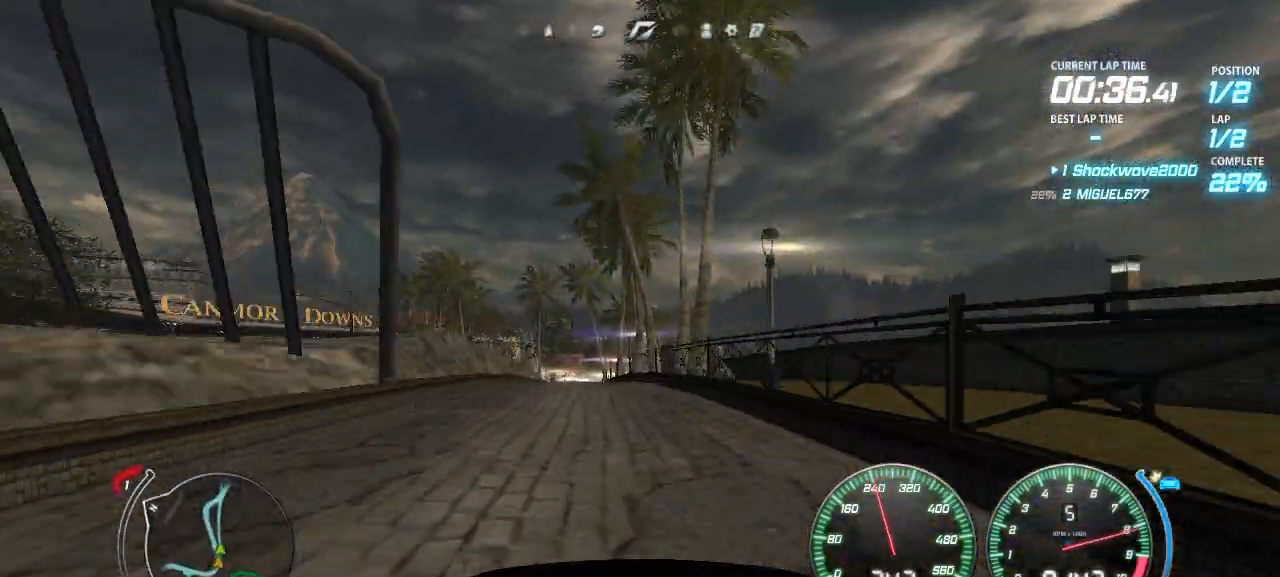
{"buttons": ["CROSS"], "events": [[100, "DPAD_LEFT", "up"]]}
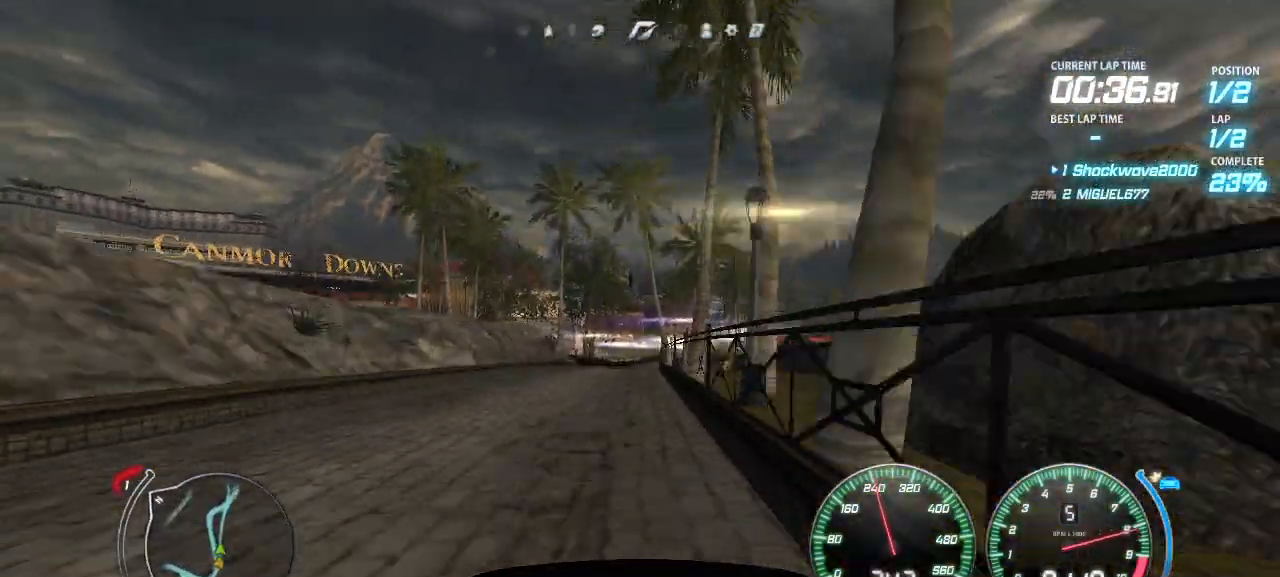
{"buttons": ["CROSS", "DPAD_RIGHT"], "events": [[20, "DPAD_LEFT", "down"], [120, "DPAD_LEFT", "up"], [280, "DPAD_RIGHT", "down"], [380, "DPAD_RIGHT", "up"], [460, "DPAD_RIGHT", "down"]]}
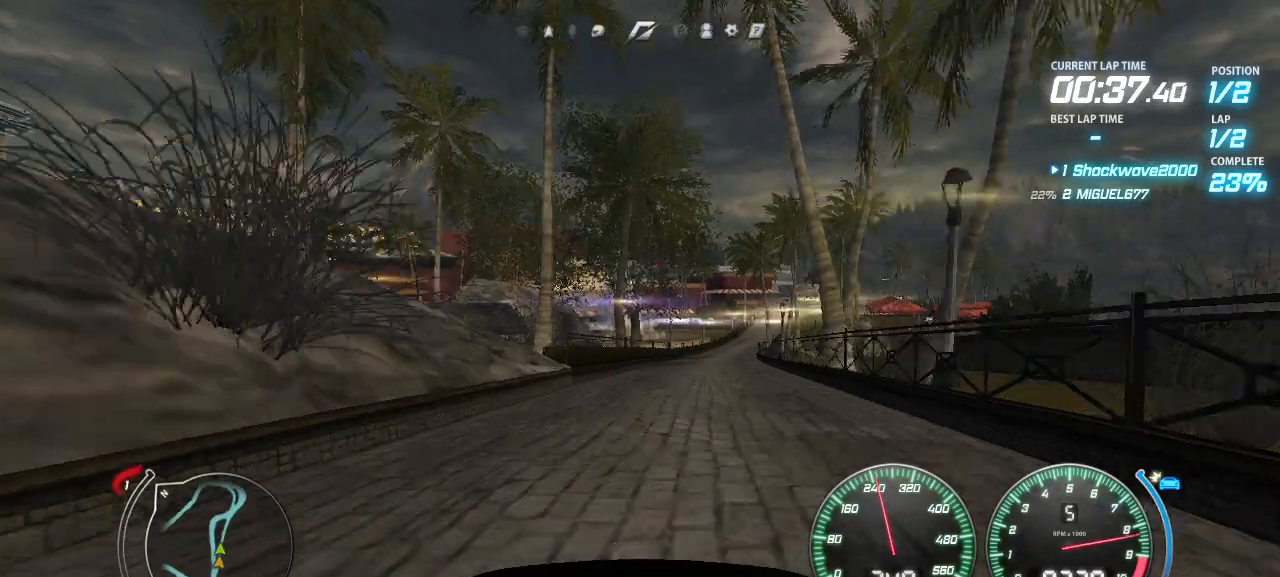
{"buttons": ["CROSS"], "events": [[60, "DPAD_RIGHT", "up"], [120, "DPAD_RIGHT", "down"], [200, "DPAD_RIGHT", "up"]]}
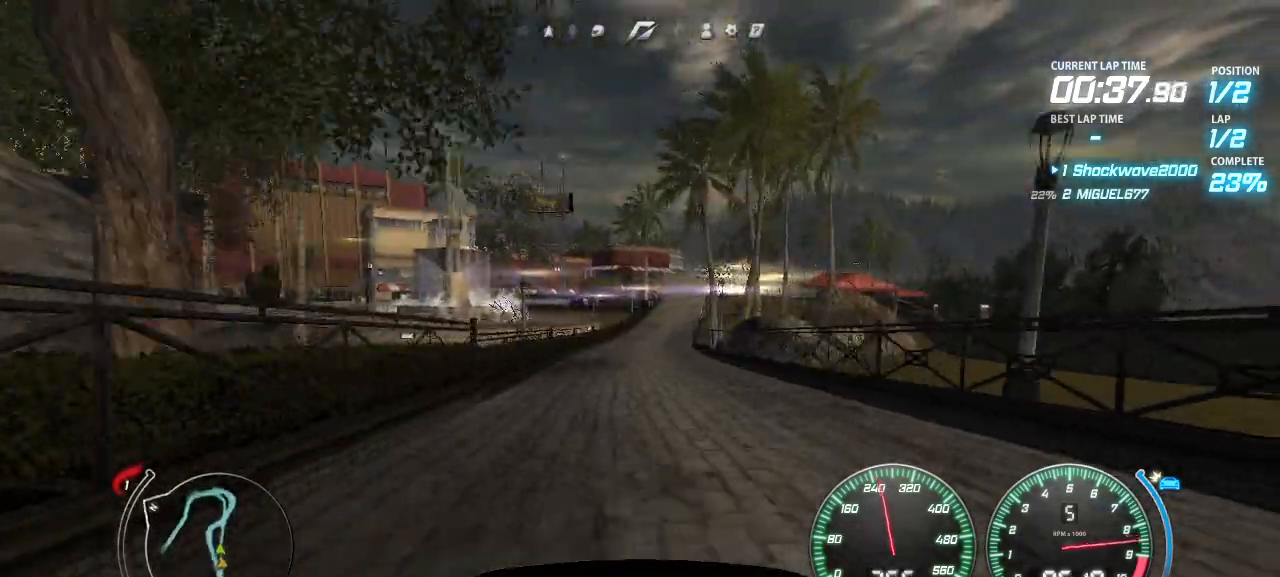
{"buttons": ["CROSS"], "events": [[200, "DPAD_RIGHT", "down"], [240, "DPAD_RIGHT", "up"]]}
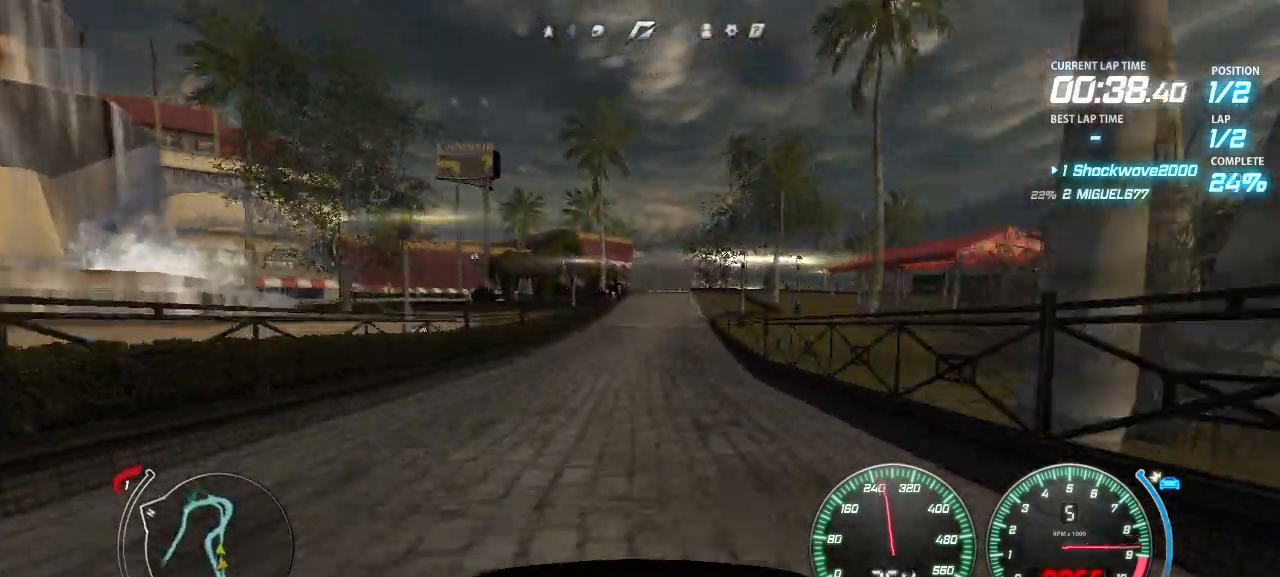
{"buttons": ["CROSS"], "events": [[80, "DPAD_RIGHT", "down"], [100, "DPAD_RIGHT", "up"], [380, "DPAD_RIGHT", "down"], [440, "DPAD_RIGHT", "up"]]}
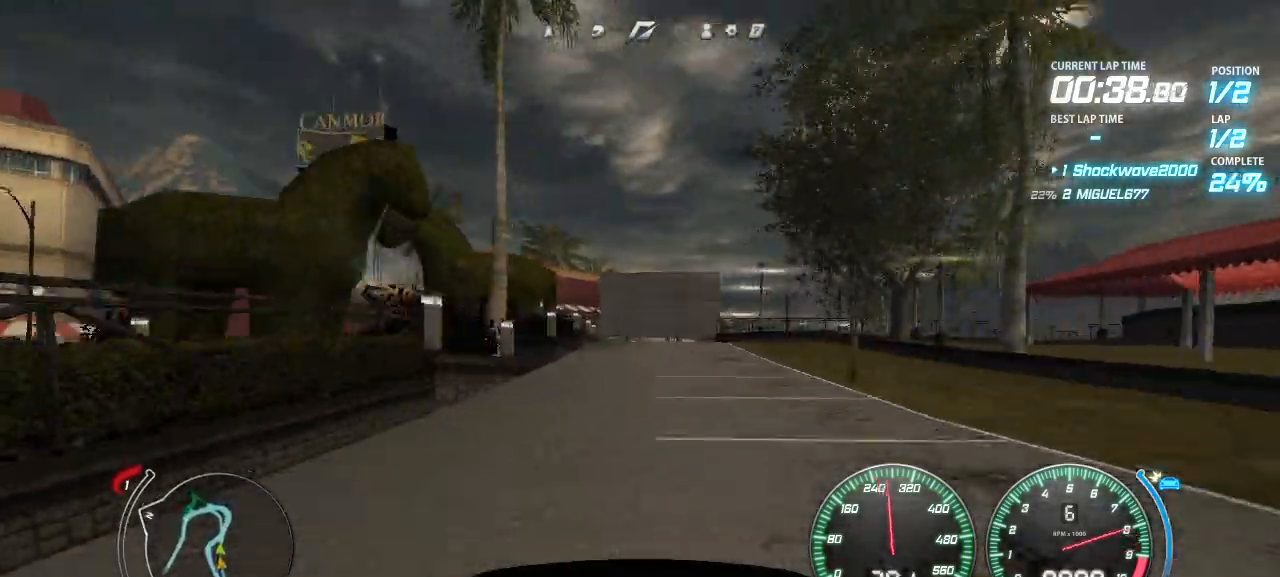
{"buttons": ["CROSS", "DPAD_LEFT"], "events": [[220, "DPAD_RIGHT", "down"], [240, "DPAD_RIGHT", "up"], [440, "DPAD_LEFT", "down"]]}
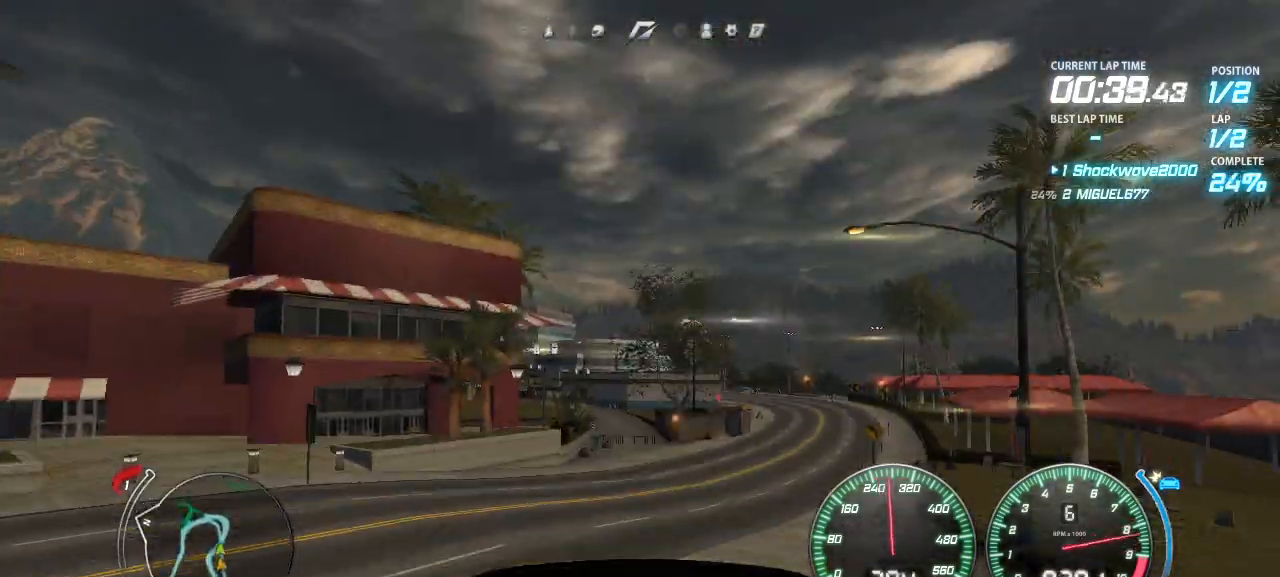
{"buttons": ["CROSS", "DPAD_LEFT"], "events": [[40, "DPAD_LEFT", "up"], [260, "DPAD_LEFT", "down"]]}
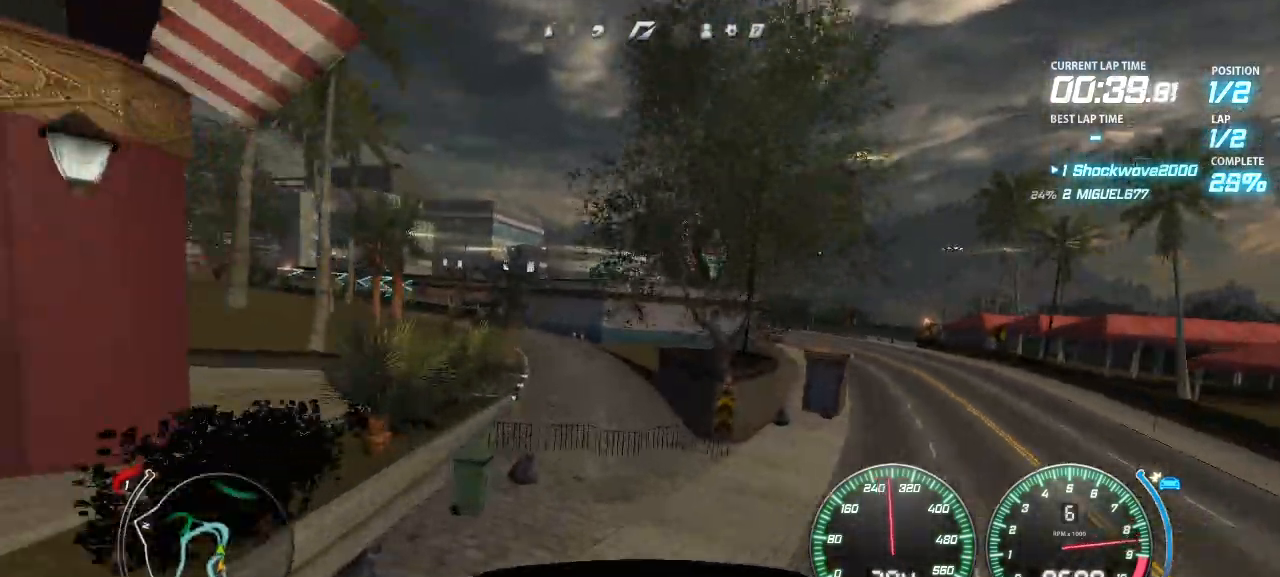
{"buttons": ["CROSS", "DPAD_LEFT"], "events": []}
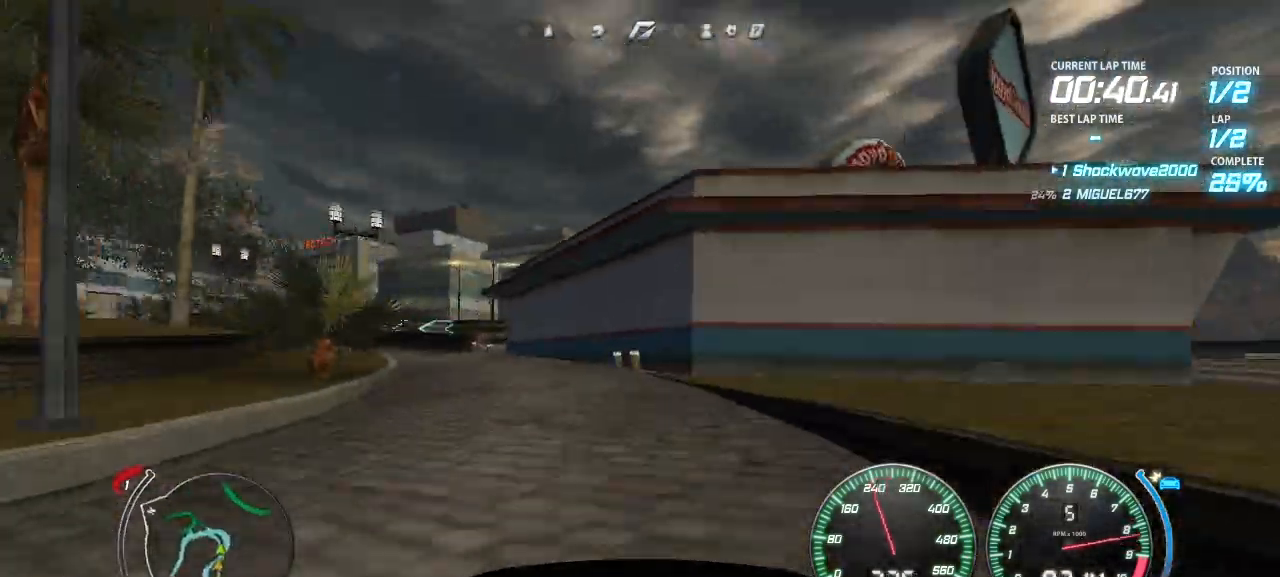
{"buttons": ["CROSS", "DPAD_LEFT"], "events": []}
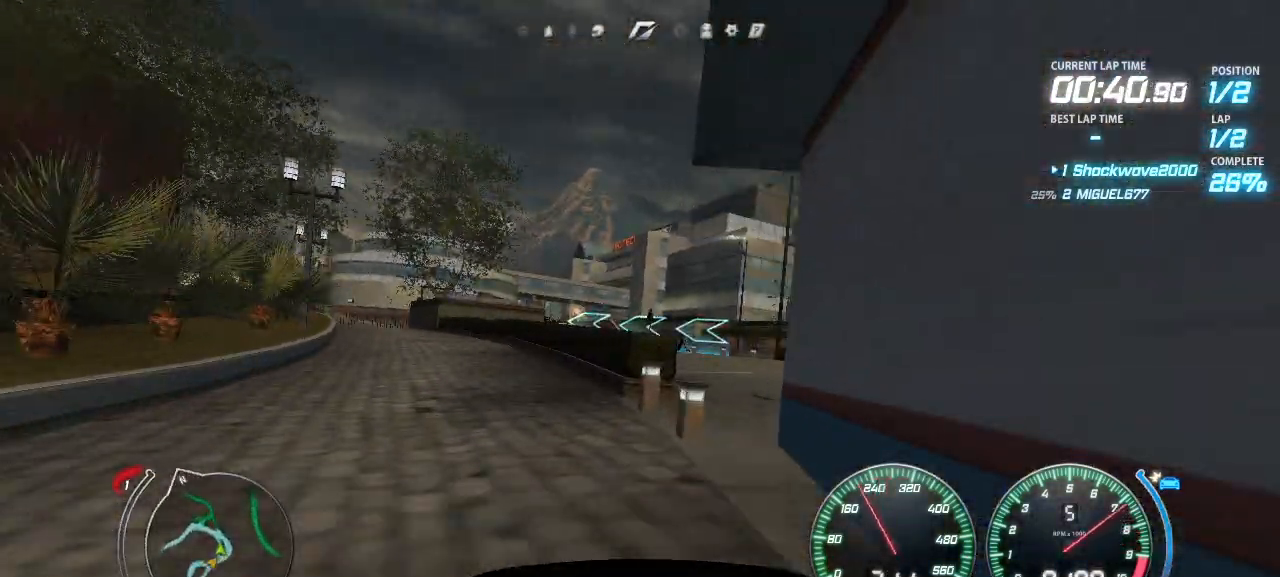
{"buttons": ["CROSS"], "events": [[220, "DPAD_LEFT", "up"], [400, "DPAD_RIGHT", "down"], [440, "DPAD_RIGHT", "up"]]}
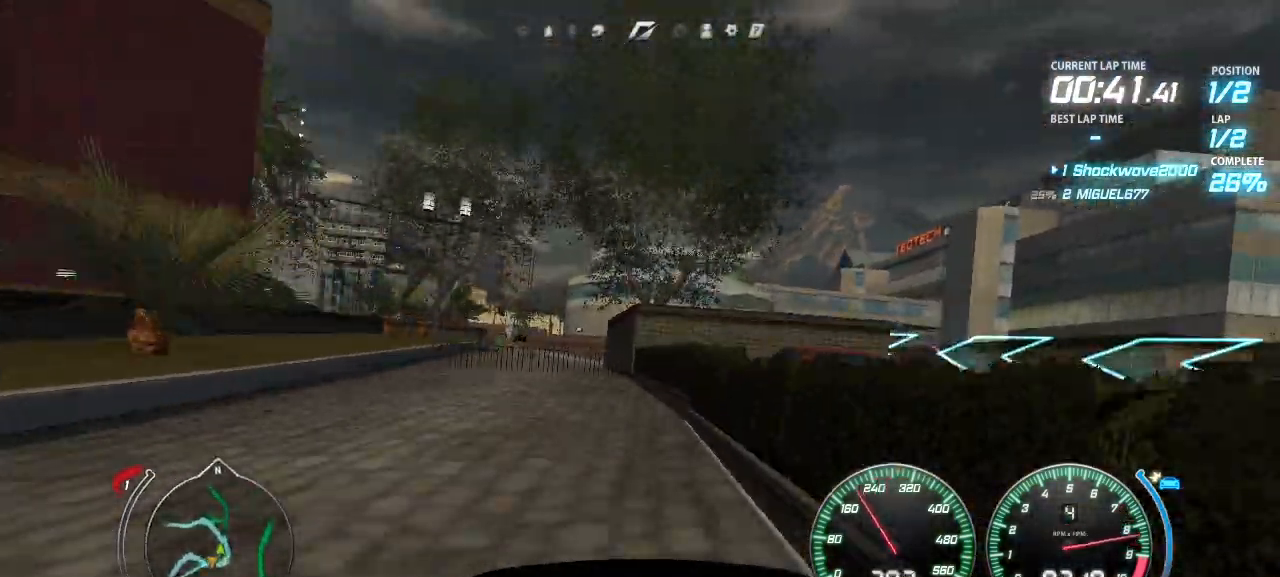
{"buttons": ["CROSS", "DPAD_LEFT"], "events": [[120, "DPAD_LEFT", "down"], [260, "DPAD_LEFT", "up"], [400, "DPAD_LEFT", "down"]]}
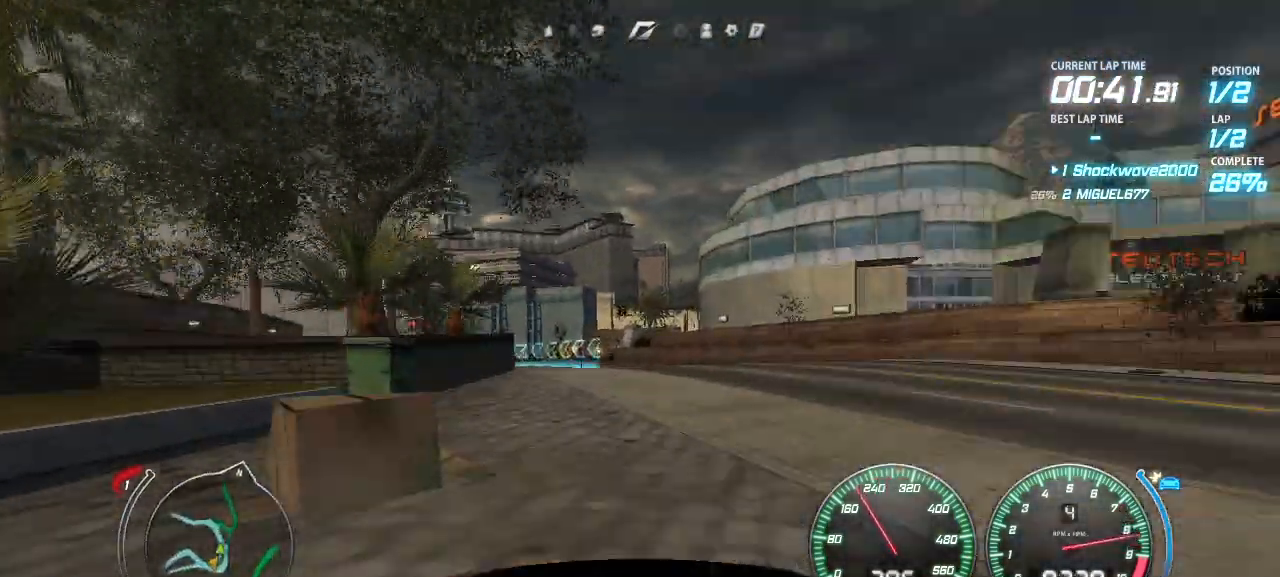
{"buttons": ["CROSS", "DPAD_LEFT"], "events": [[160, "DPAD_LEFT", "up"], [320, "DPAD_LEFT", "down"]]}
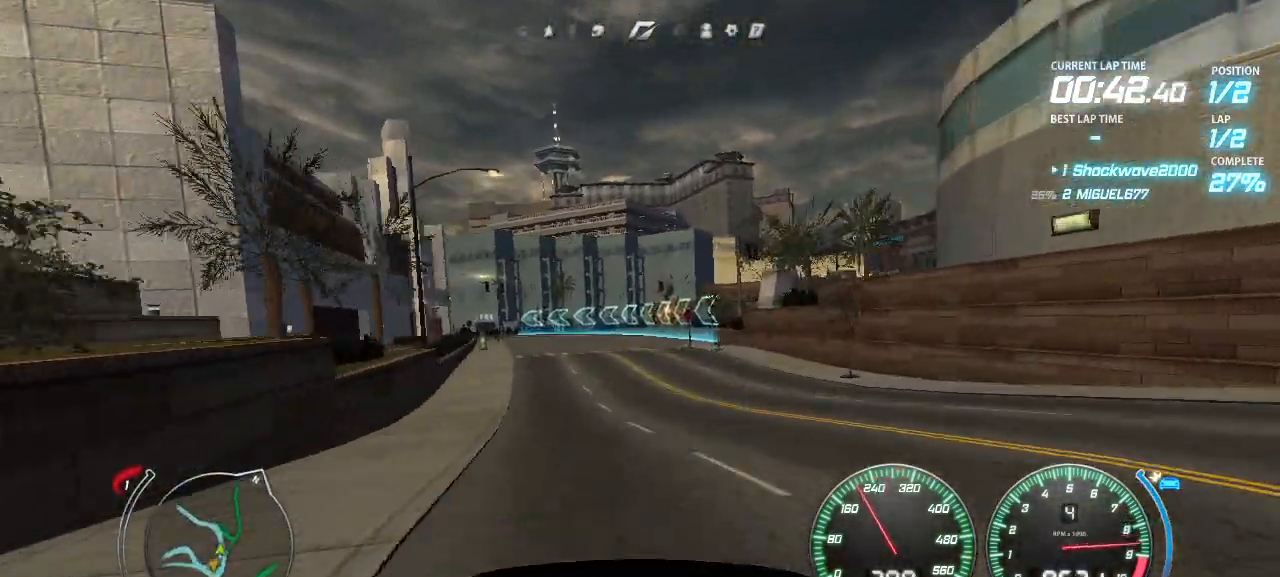
{"buttons": ["CROSS", "DPAD_LEFT"], "events": [[100, "DPAD_LEFT", "up"], [220, "DPAD_LEFT", "down"], [320, "DPAD_LEFT", "up"], [460, "DPAD_LEFT", "down"]]}
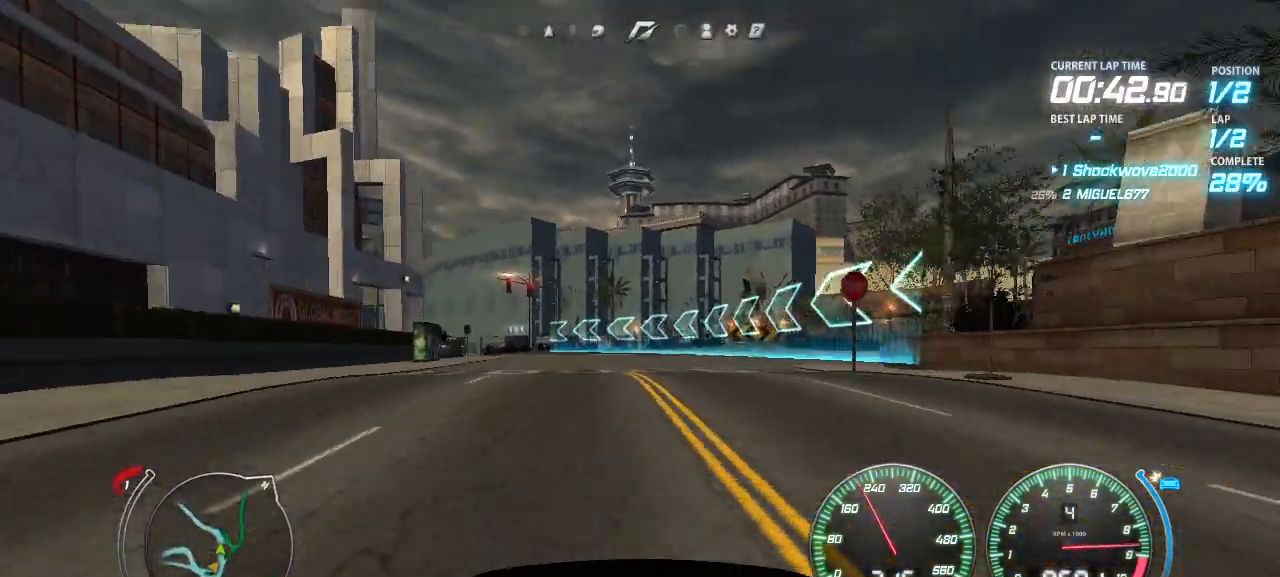
{"buttons": ["CROSS", "DPAD_LEFT"], "events": [[160, "DPAD_LEFT", "up"], [220, "DPAD_LEFT", "down"], [300, "DPAD_LEFT", "up"], [360, "DPAD_LEFT", "down"]]}
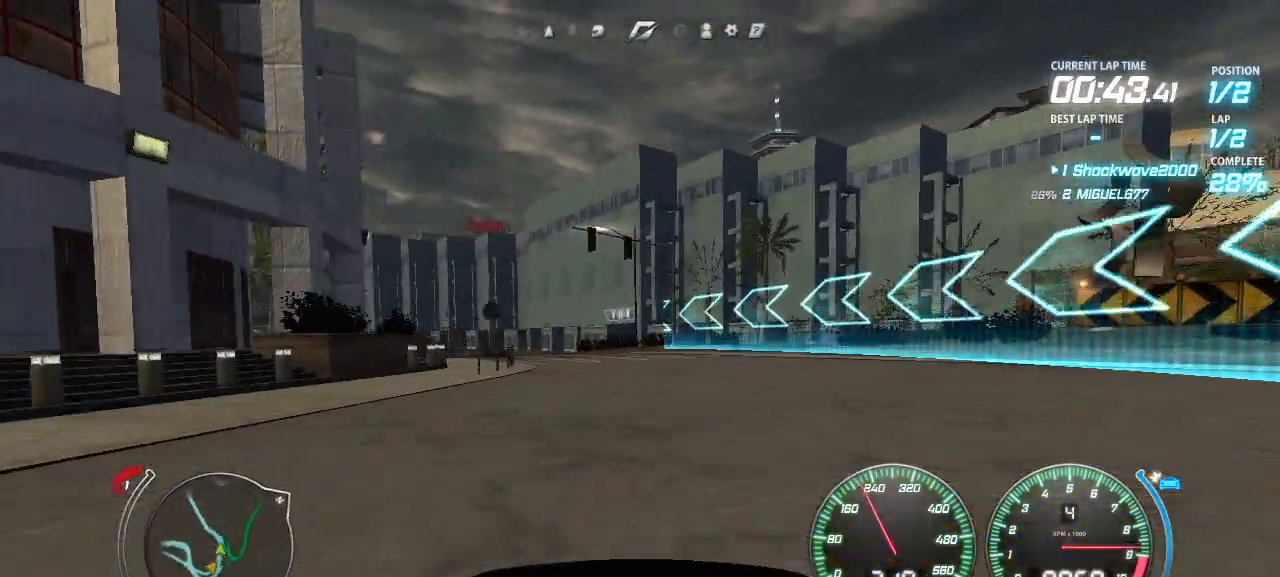
{"buttons": ["CROSS", "DPAD_LEFT"], "events": []}
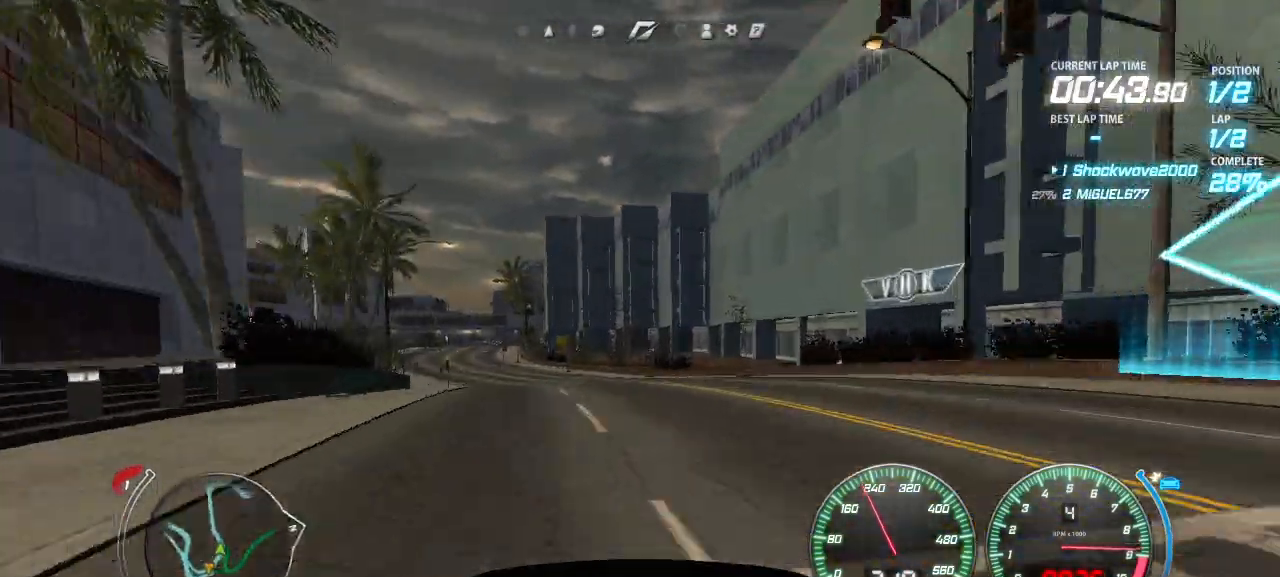
{"buttons": ["CROSS"], "events": [[420, "DPAD_LEFT", "up"]]}
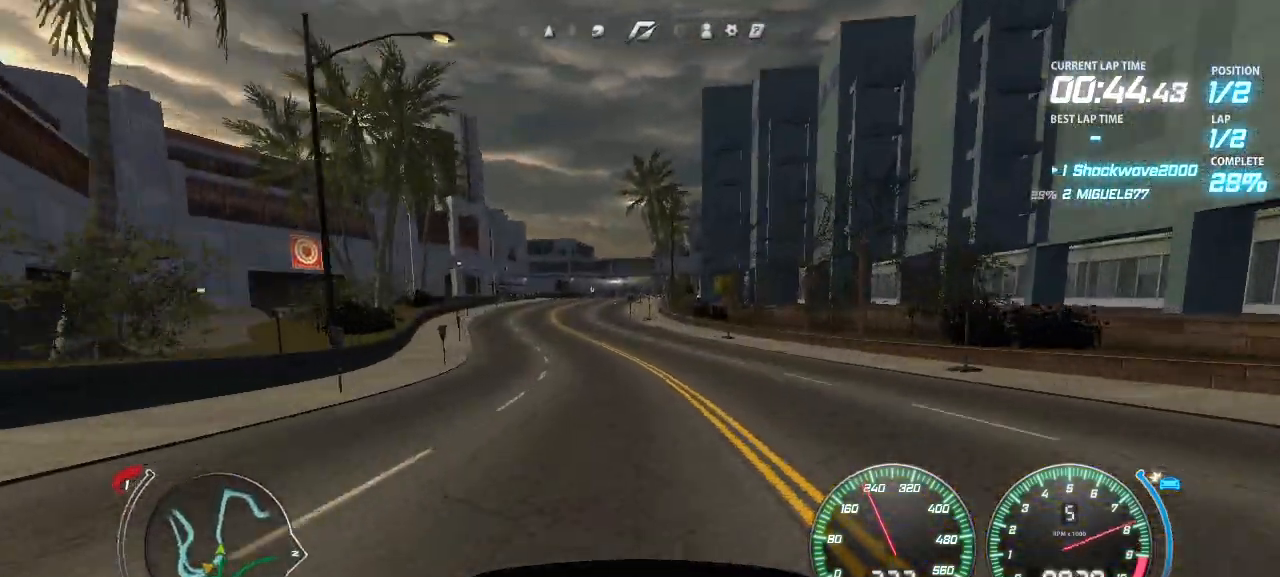
{"buttons": ["CROSS"], "events": []}
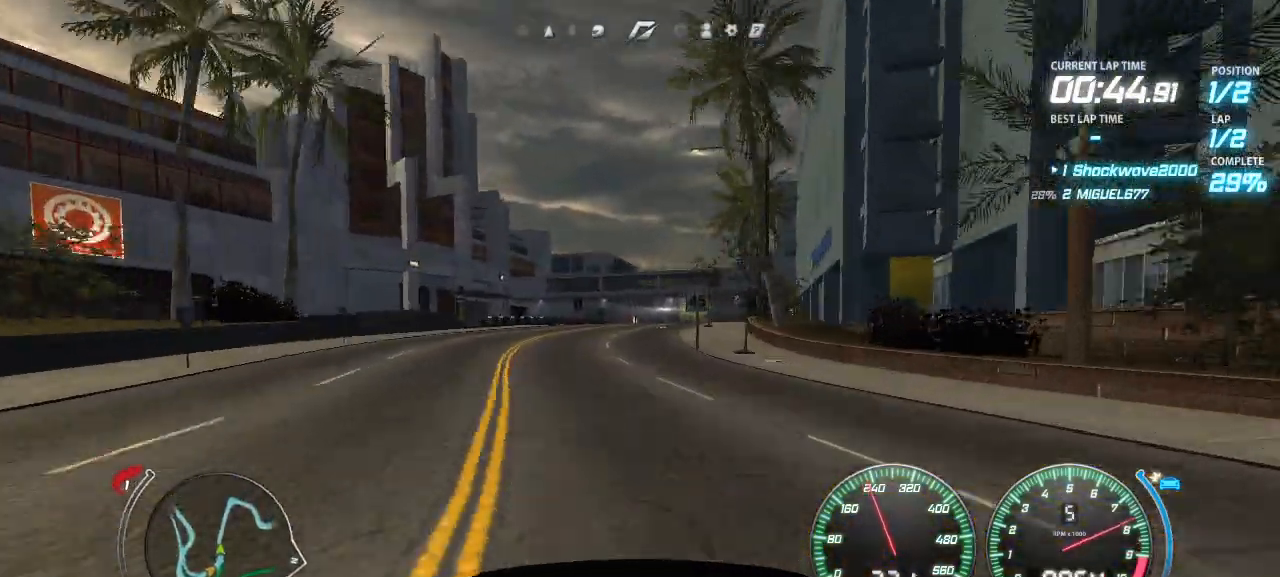
{"buttons": ["CROSS"], "events": [[60, "DPAD_RIGHT", "down"], [180, "DPAD_RIGHT", "up"], [260, "DPAD_RIGHT", "down"], [300, "DPAD_RIGHT", "up"]]}
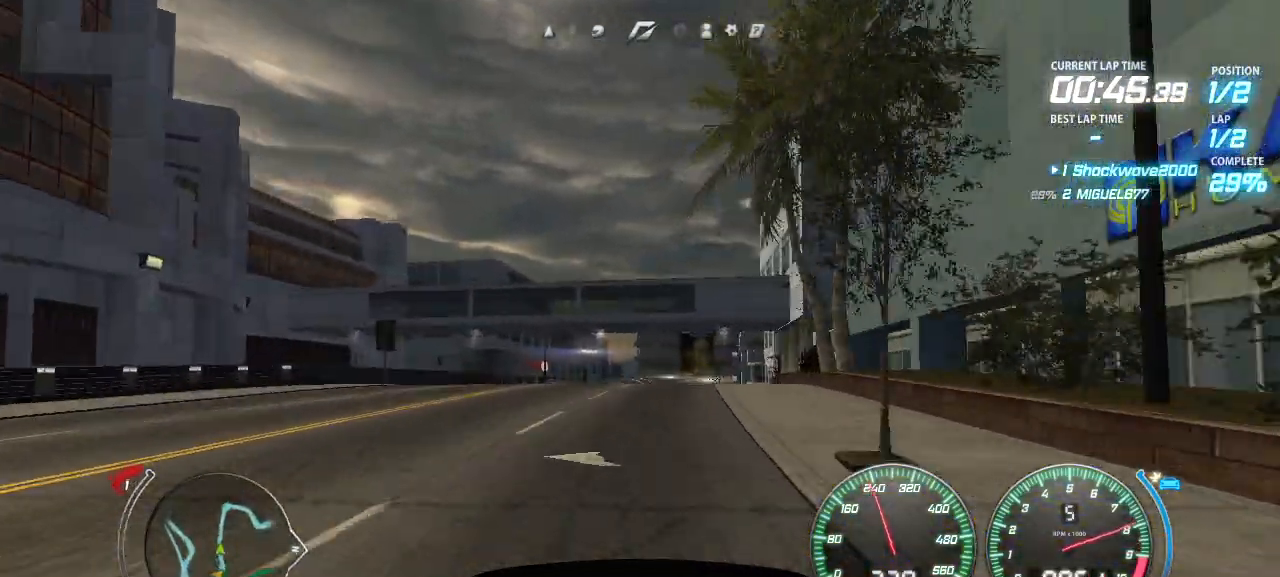
{"buttons": ["CROSS", "DPAD_RIGHT"], "events": [[140, "DPAD_LEFT", "down"], [180, "DPAD_LEFT", "up"], [440, "DPAD_RIGHT", "down"]]}
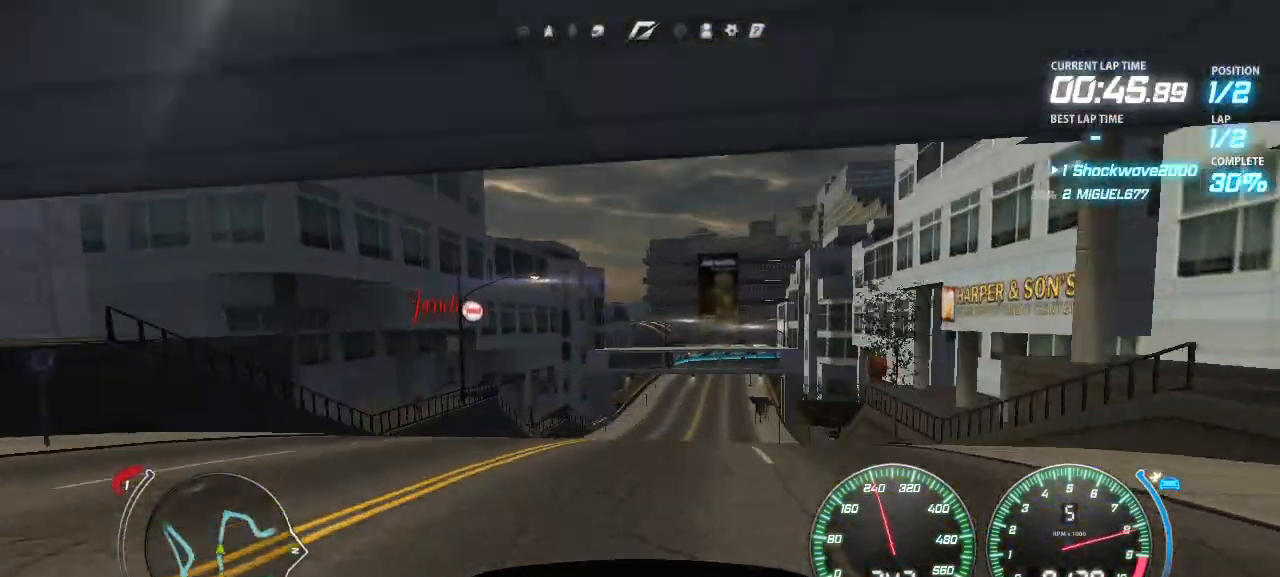
{"buttons": ["CROSS"], "events": [[20, "DPAD_RIGHT", "up"], [140, "DPAD_RIGHT", "down"], [220, "DPAD_RIGHT", "up"]]}
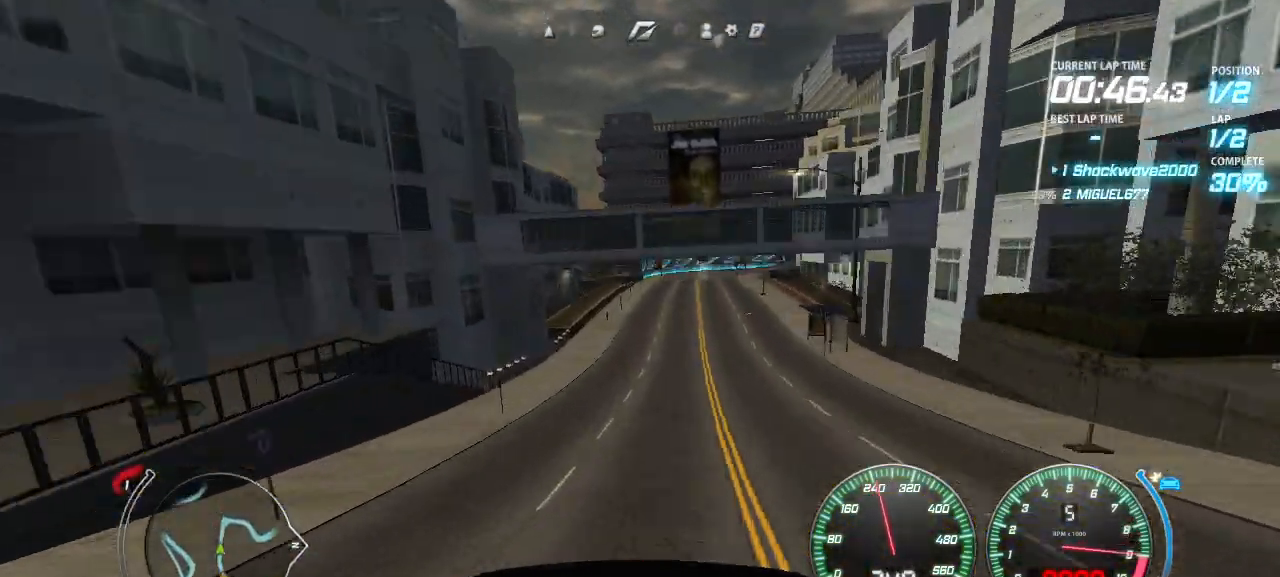
{"buttons": ["CROSS"], "events": []}
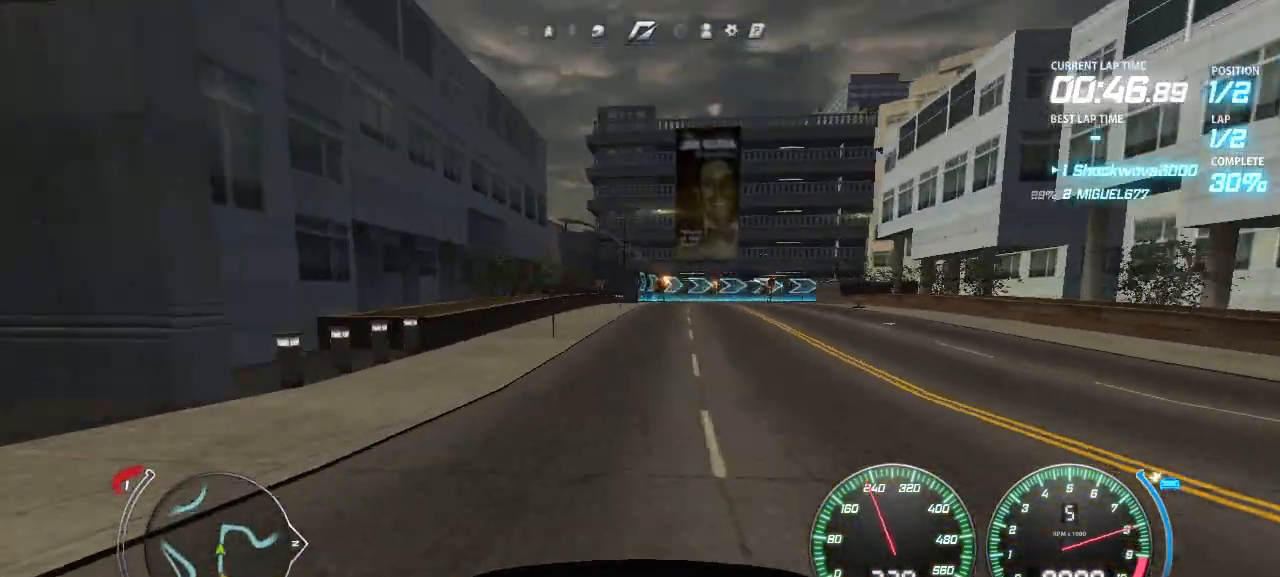
{"buttons": ["DPAD_RIGHT"], "events": [[220, "DPAD_RIGHT", "down"], [340, "CROSS", "up"]]}
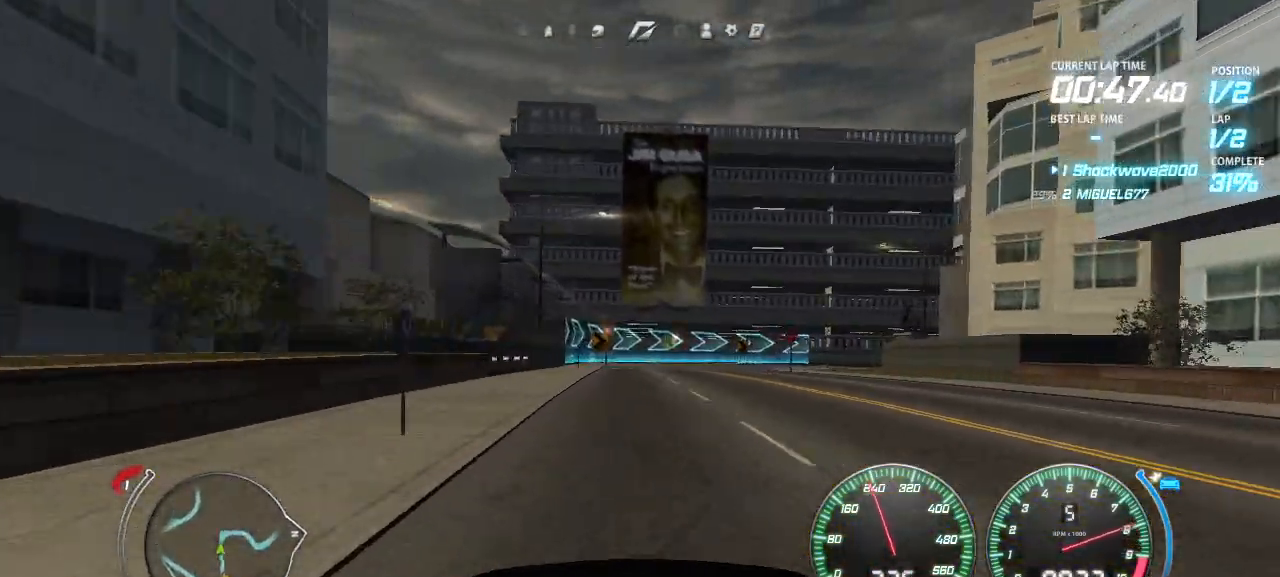
{"buttons": ["CROSS", "DPAD_RIGHT"], "events": [[380, "CROSS", "down"]]}